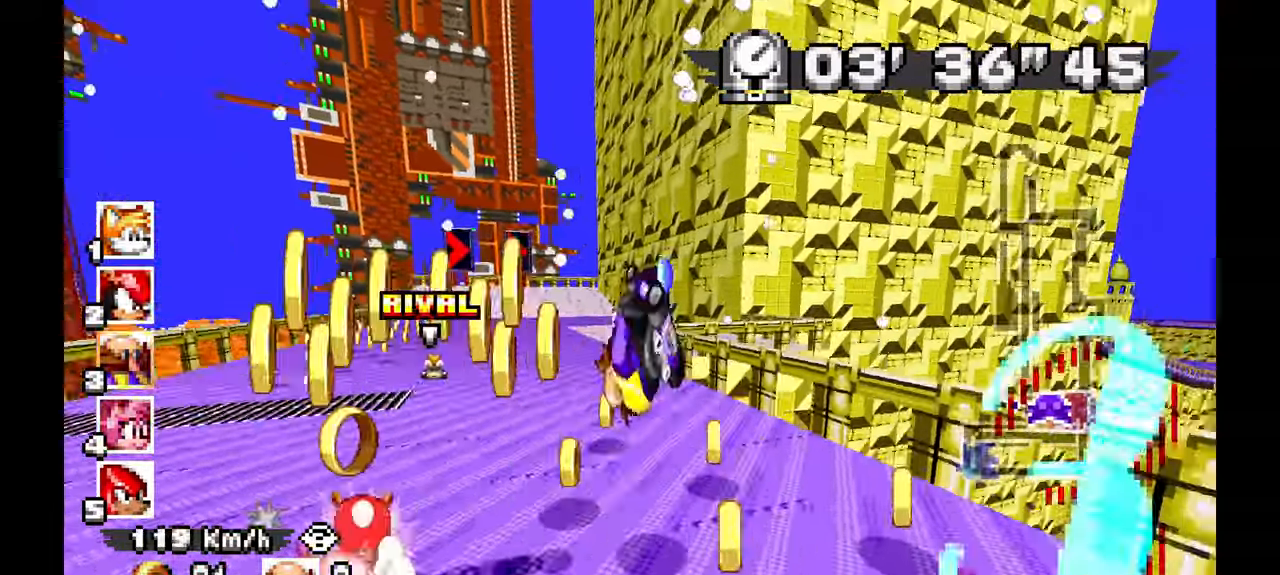
Gameplay with a controller (Xbox layout); each line is a JSON object with the inputs held at the frame after it (dt_ms = milliseconds from this image to that frame). "events" lists button and stick changes between this image and that frame as [ms after this image, input, new state], when the widget could be followed in between. Not read: HOME L2 L3 R1 R2 R3 START X.
{"dt_ms": 500, "buttons": ["A"], "left_stick": "down-right"}
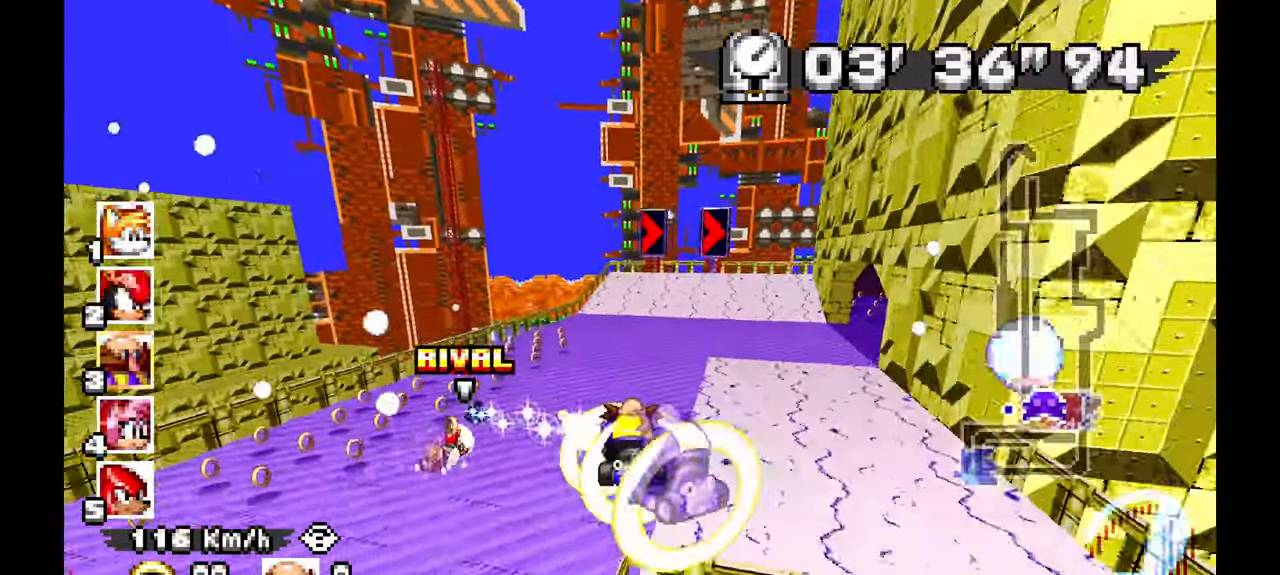
{"dt_ms": 500, "buttons": ["A"], "left_stick": "right", "events": [[17, "left_stick", "right"]]}
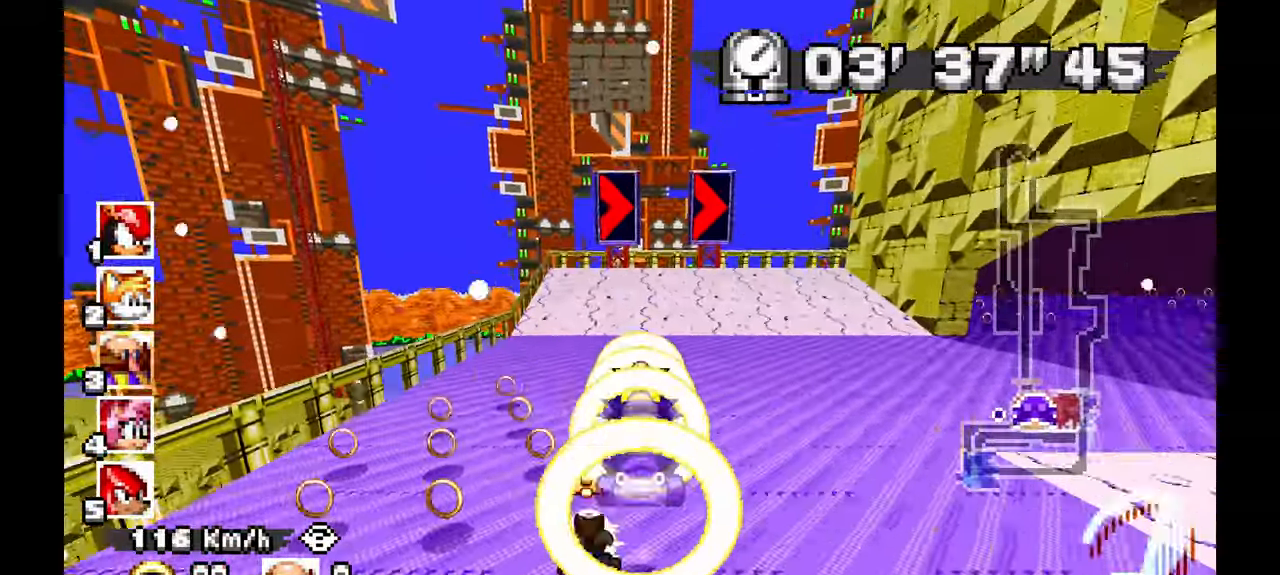
{"dt_ms": 1000, "buttons": ["A"], "left_stick": "center", "events": [[833, "left_stick", "up"], [883, "left_stick", "center"]]}
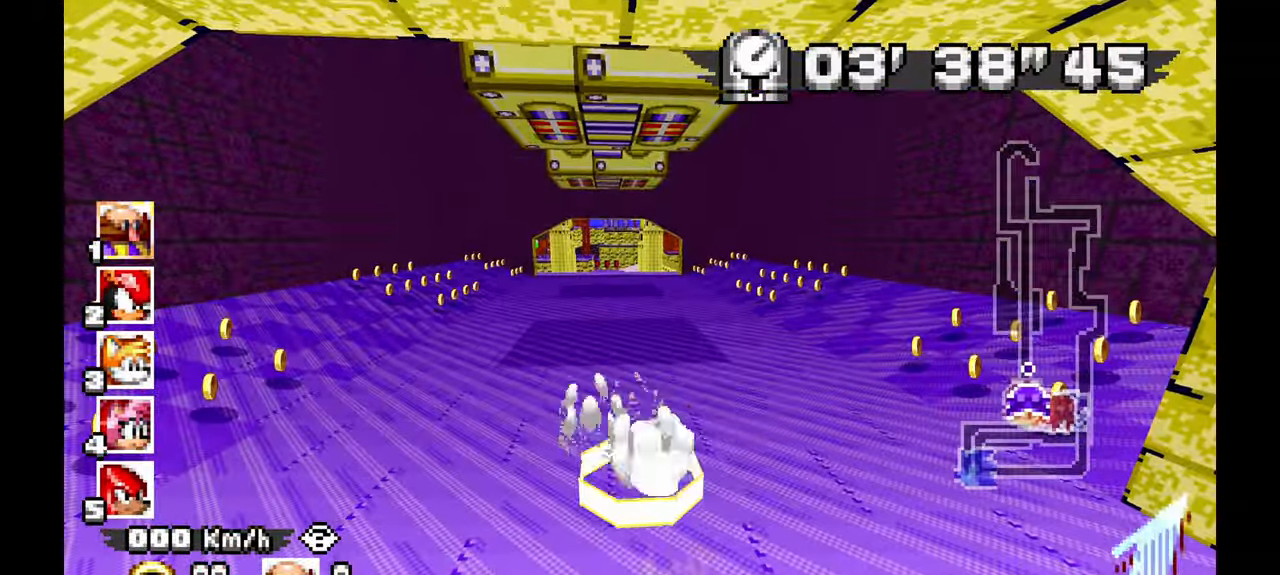
{"dt_ms": 500, "buttons": ["A"], "left_stick": "center", "events": [[250, "left_stick", "up-left"], [417, "left_stick", "center"]]}
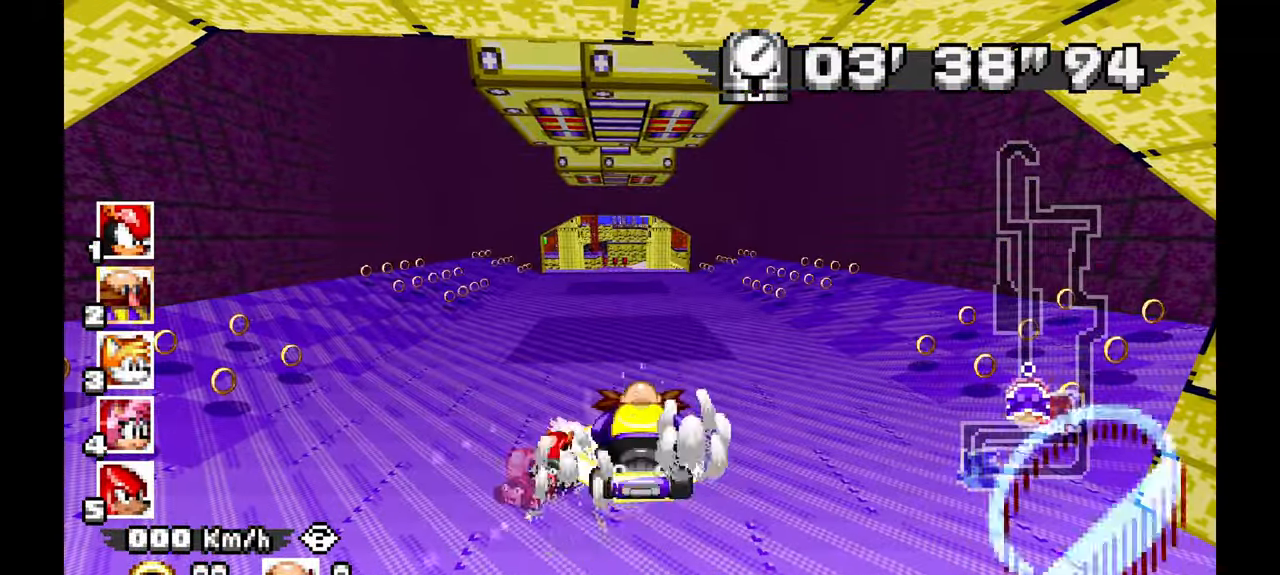
{"dt_ms": 500, "buttons": ["A"], "left_stick": "center"}
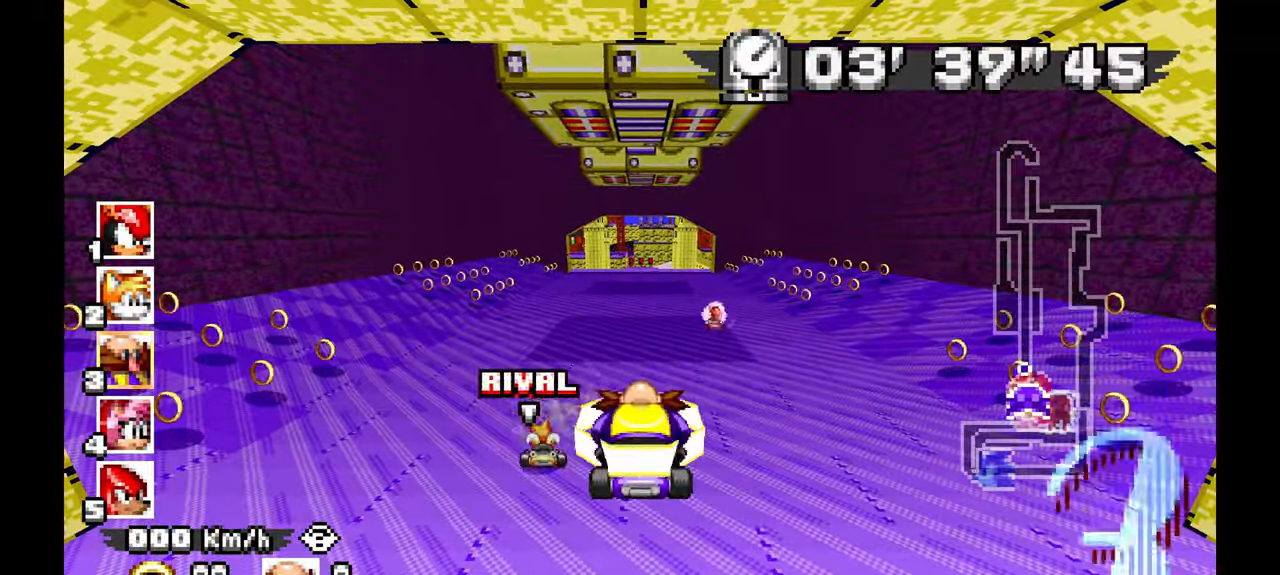
{"dt_ms": 500, "buttons": ["A"], "left_stick": "center", "events": []}
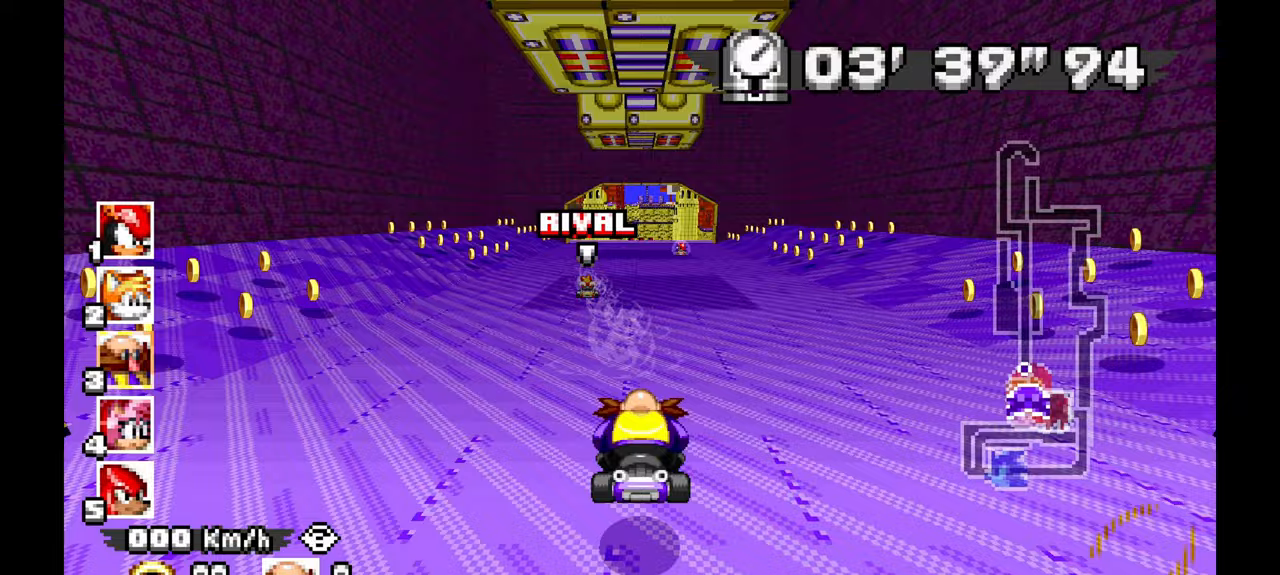
{"dt_ms": 500, "buttons": ["A"], "left_stick": "center", "events": [[300, "left_stick", "up-left"], [433, "left_stick", "center"]]}